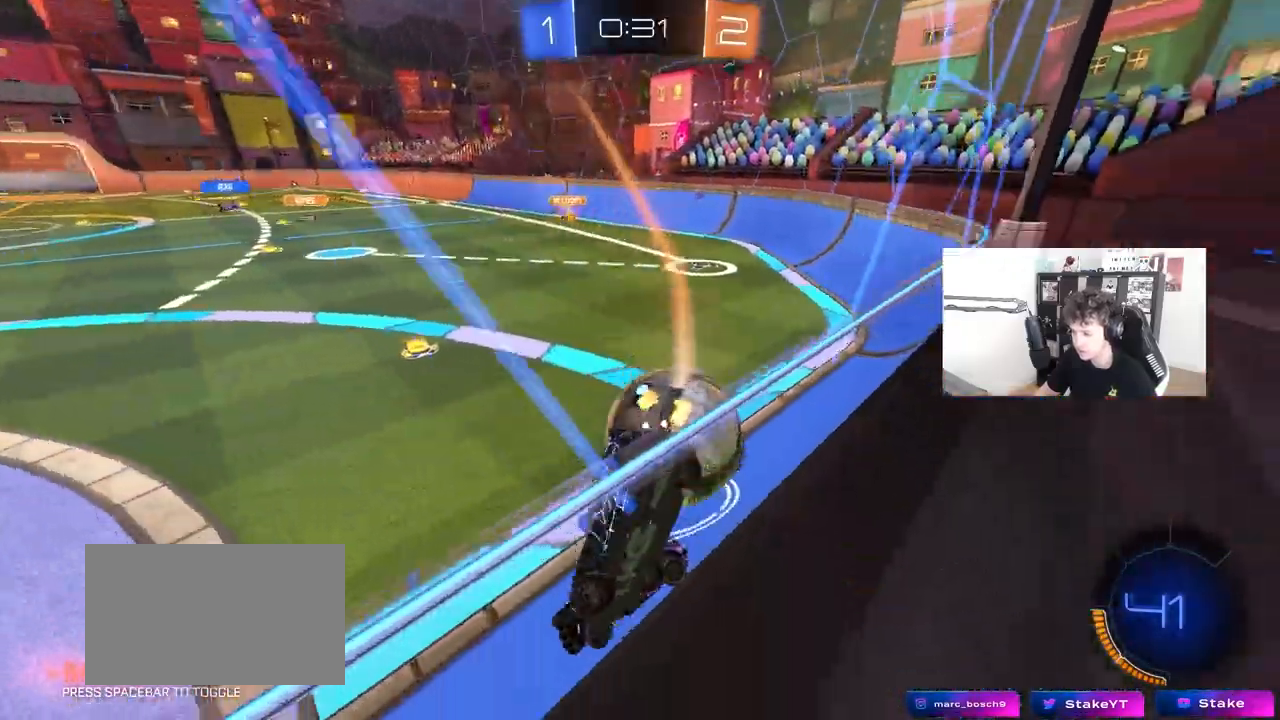
Gameplay with keyboard and mouse; each line is a JSON object with the keys and mouse buttons held at the frame after it. "events" lists presses ("down") and releases ("up") of "1", "2", "3", "4", "5", "a", "alt", "c", "caps_lock", "ctrl", "d", "e", "f", "g", "q", "r", "s", "shift", "space", "t", "tab", "v", "w", "x", "z", "mouse_left", "mouse_wheel" and "mouse_right" between this image and that frame as [ms after this image, input, new state], when the widget could be followed in between. "mouse_left", "mouse_wheel", "mouse_right" = the "left", "wheel", "right" buttons of the "mouse" list. No other keys are recorded. "wheel" means that the mouse wheel is clicked or scrolled. "mouse_move" is the direction in which the mouse moves at that frame (one of eight, or "still"), when it could be read.
{"keys": ["d", "w"], "mouse": [], "mouse_move": "still", "events": [[200, "s", "up"], [433, "w", "down"]]}
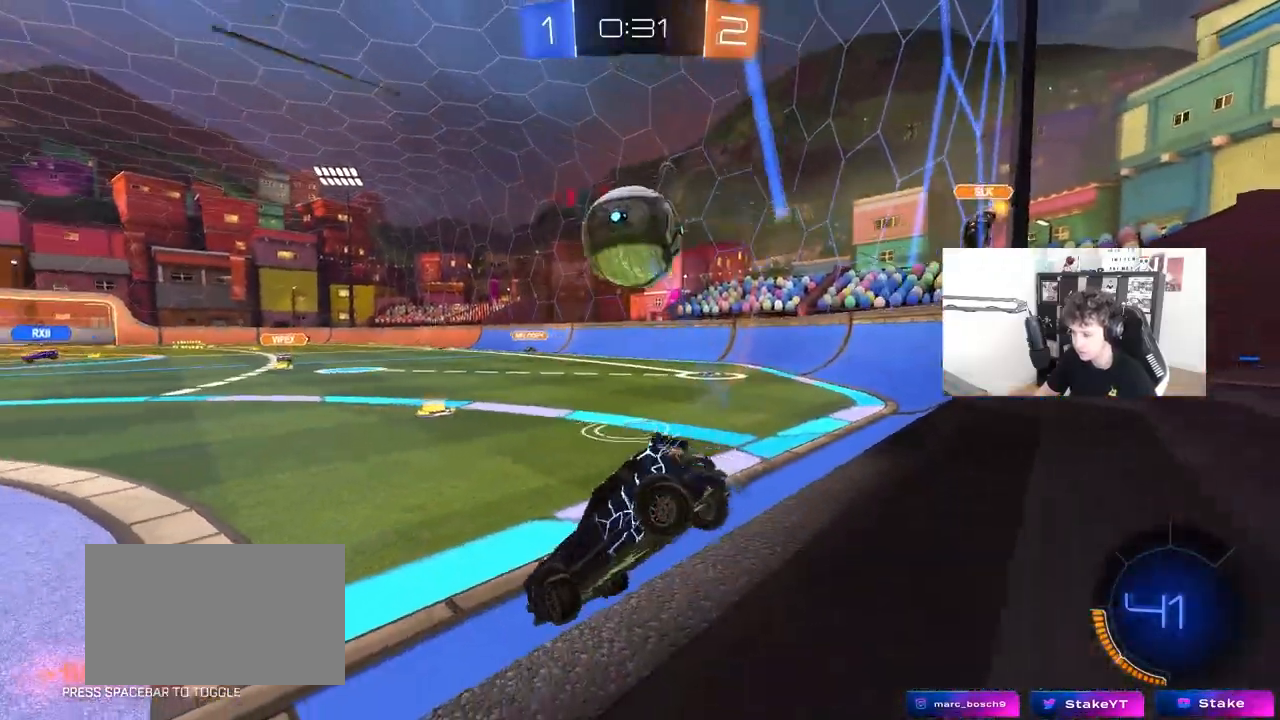
{"keys": [], "mouse": ["left", "right"], "mouse_move": "still", "events": [[33, "shift", "down"], [117, "shift", "up"], [217, "mouse_left", "down"], [400, "d", "up"], [450, "w", "up"], [500, "mouse_right", "down"]]}
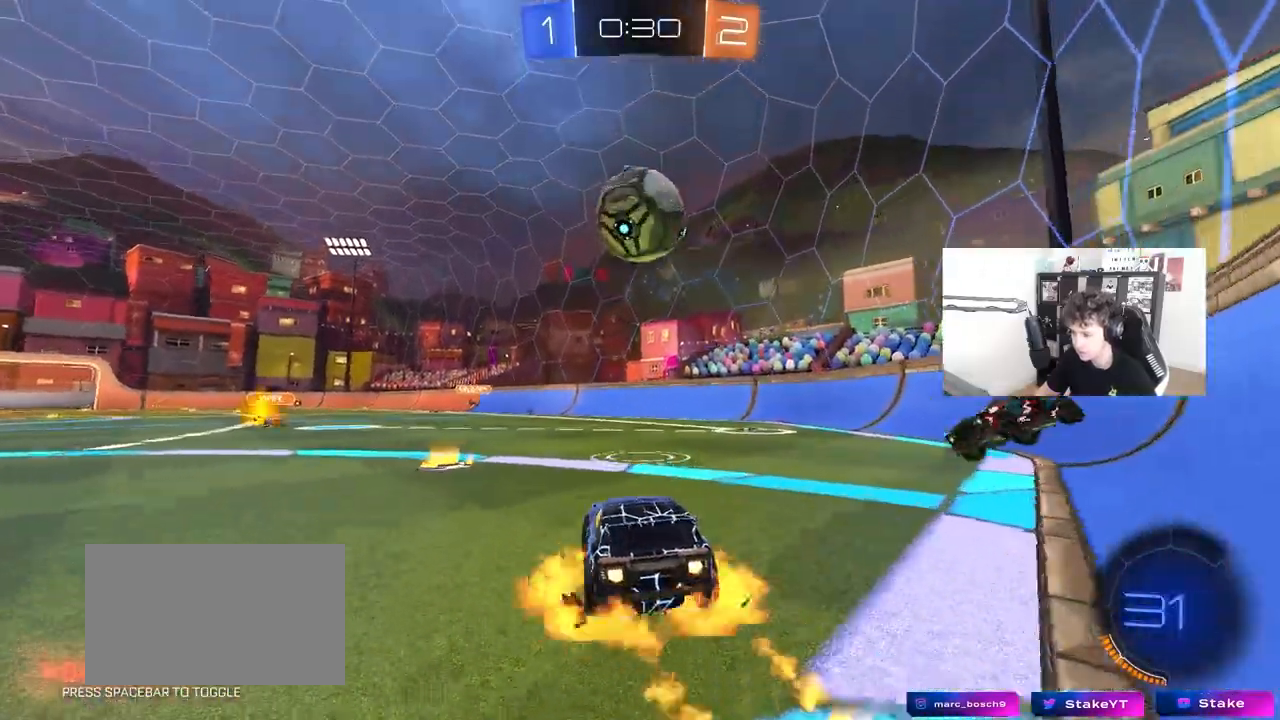
{"keys": ["a", "w"], "mouse": ["left"], "mouse_move": "still", "events": [[50, "a", "down"], [50, "mouse_left", "up"], [50, "s", "down"], [133, "d", "down"], [183, "a", "up"], [183, "shift", "down"], [233, "mouse_left", "down"], [283, "s", "up"], [317, "mouse_right", "up"], [317, "shift", "up"], [417, "a", "down"], [417, "d", "up"], [467, "w", "down"]]}
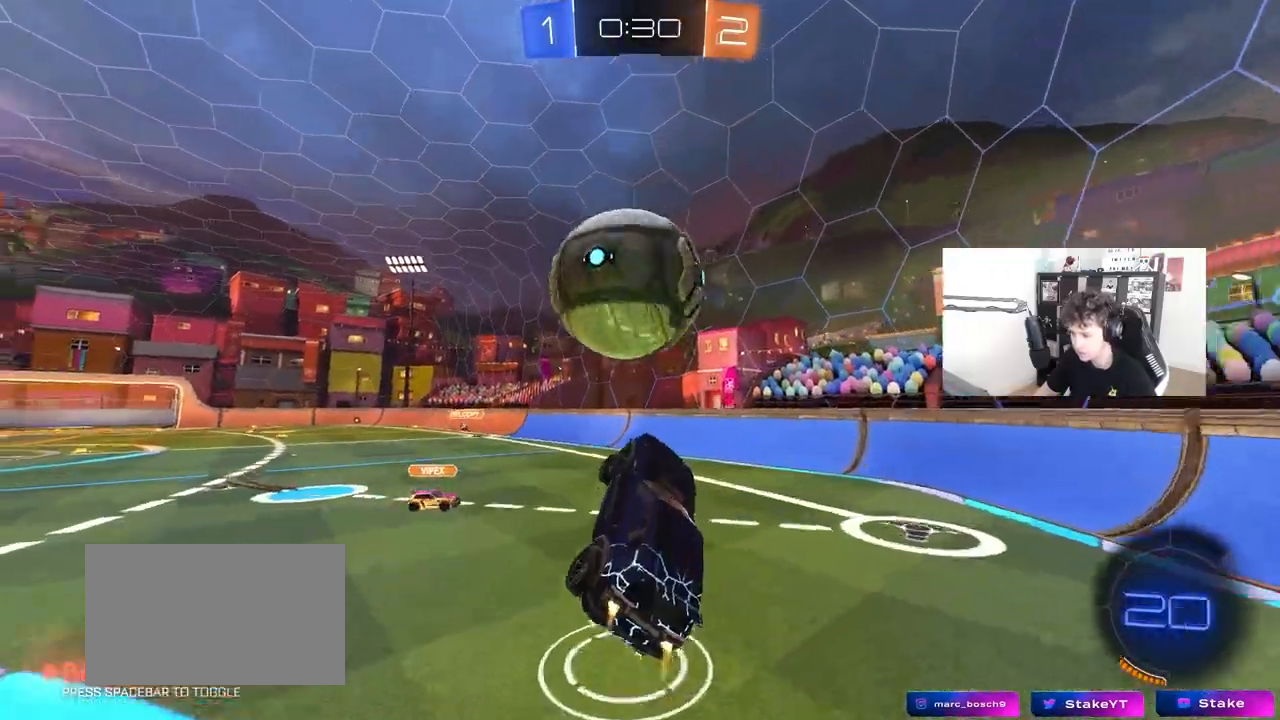
{"keys": ["a", "s", "shift"], "mouse": ["left"], "mouse_move": "still", "events": [[50, "shift", "down"], [100, "mouse_right", "down"], [200, "s", "down"], [200, "space", "down"], [200, "w", "up"], [383, "mouse_right", "up"], [383, "space", "up"]]}
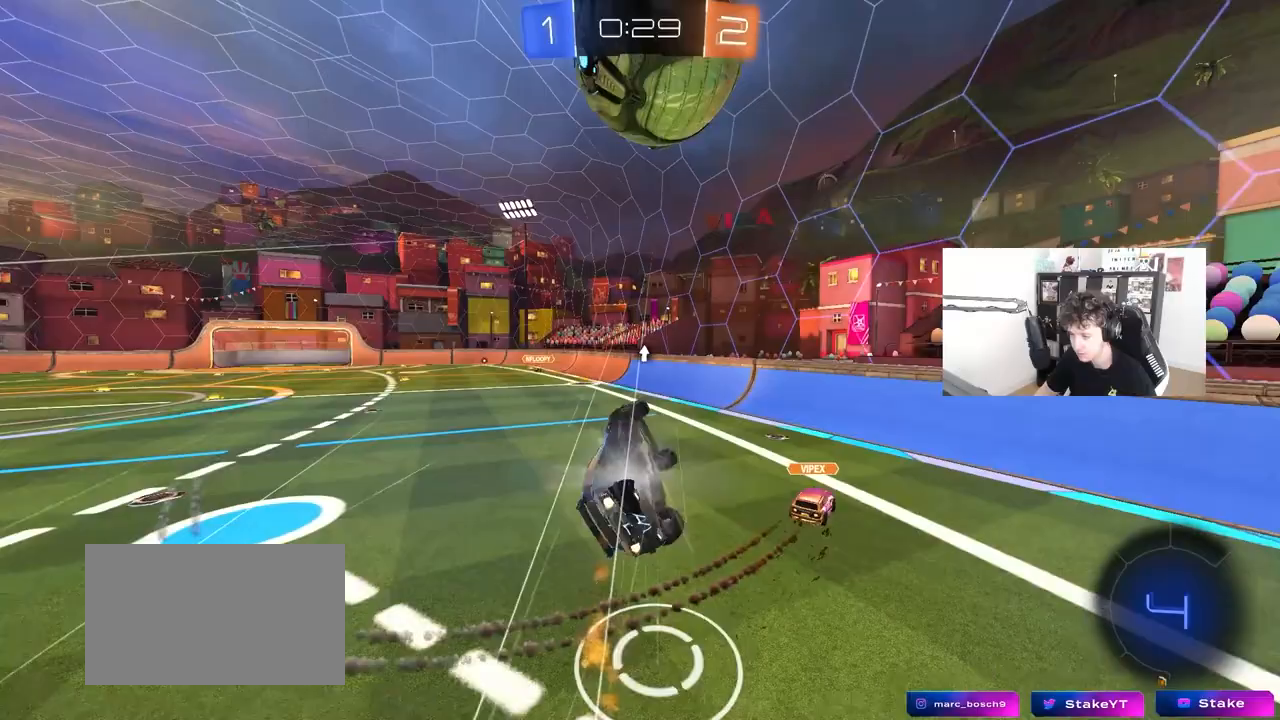
{"keys": ["a", "shift"], "mouse": [], "mouse_move": "still", "events": [[33, "s", "up"], [117, "s", "down"], [317, "mouse_left", "up"], [400, "s", "up"]]}
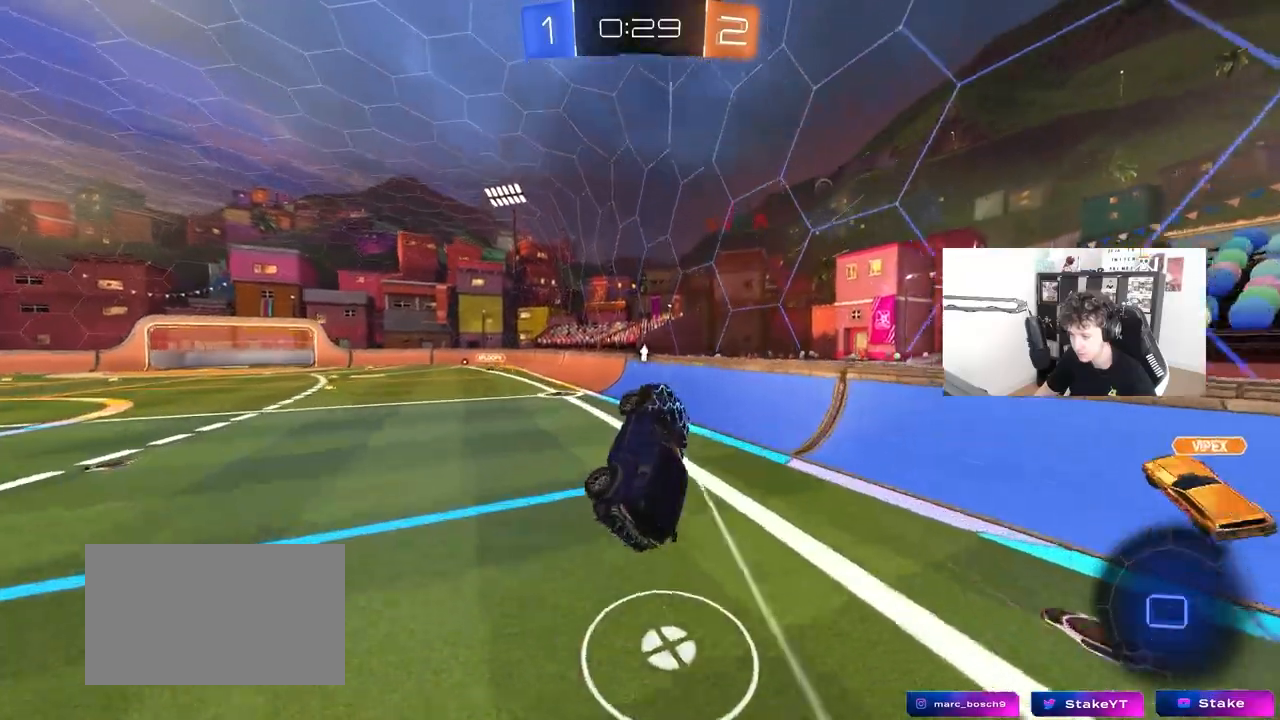
{"keys": [], "mouse": [], "mouse_move": "still", "events": [[33, "shift", "up"], [33, "w", "down"], [83, "a", "up"], [183, "d", "down"], [183, "w", "up"], [233, "space", "down"], [283, "d", "up"], [417, "space", "up"]]}
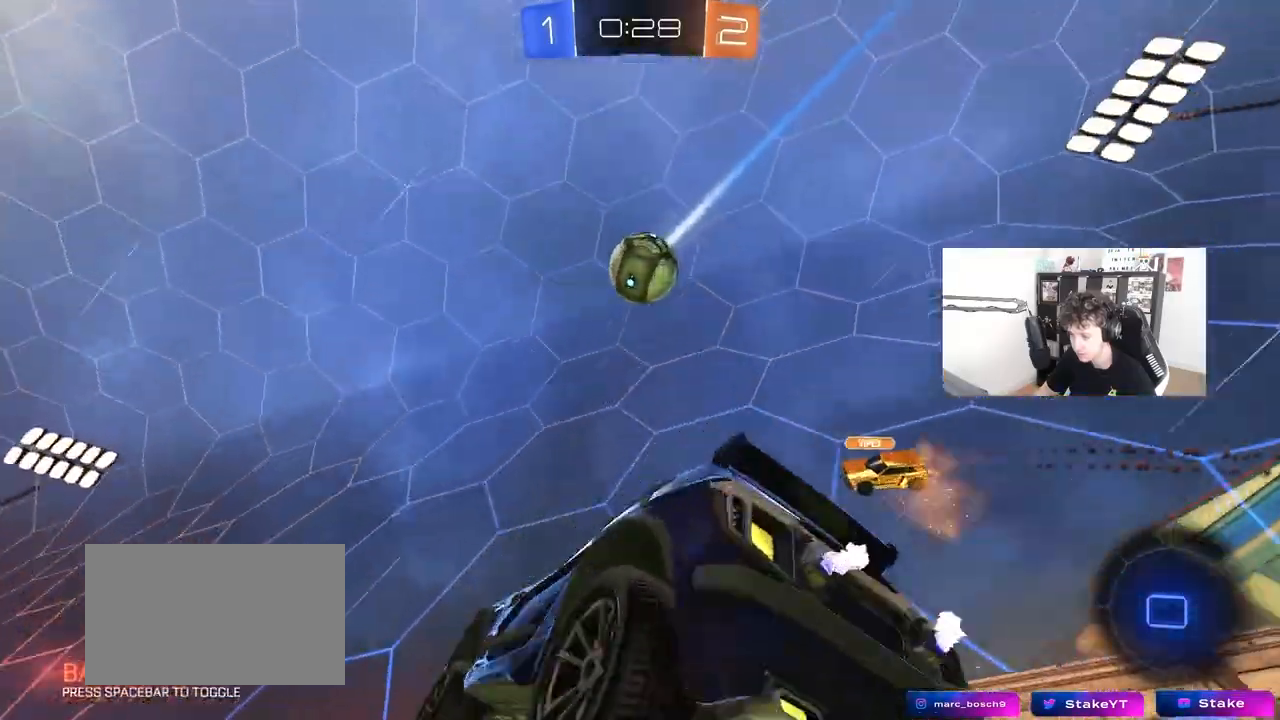
{"keys": ["a", "w"], "mouse": [], "mouse_move": "still", "events": [[17, "d", "down"], [17, "w", "down"], [200, "d", "up"], [283, "a", "down"], [333, "shift", "down"], [433, "shift", "up"]]}
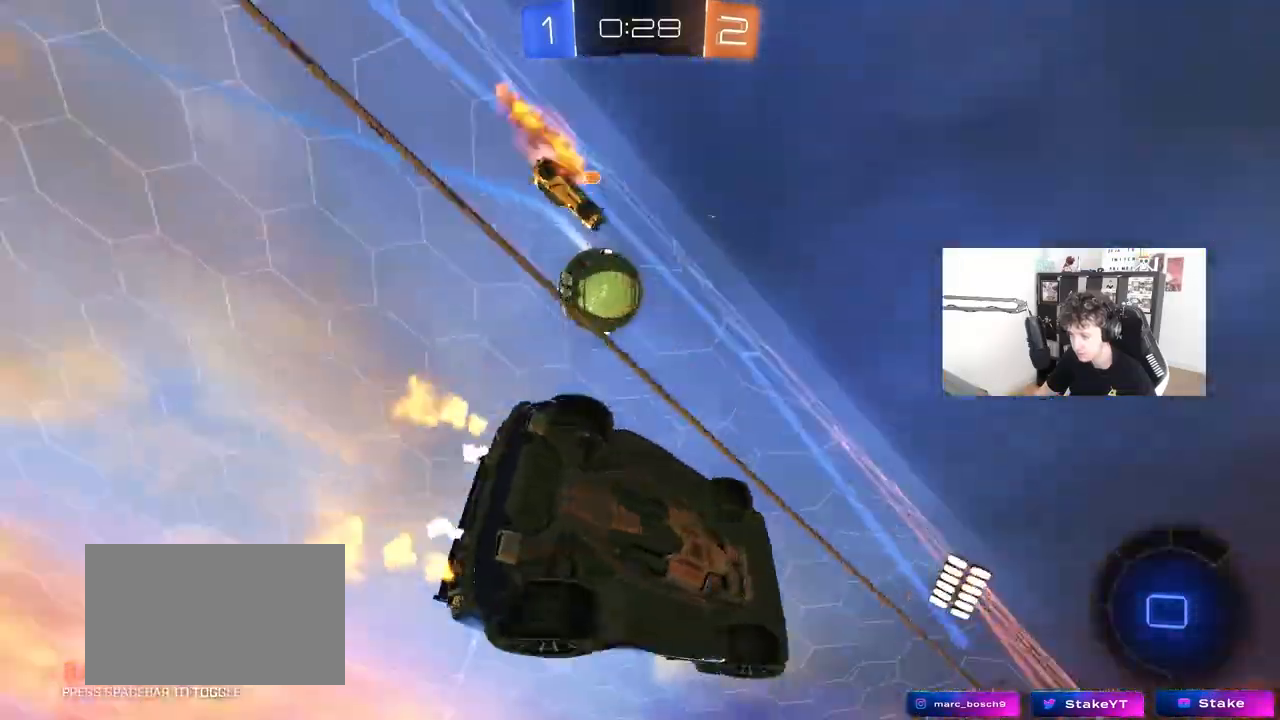
{"keys": ["w"], "mouse": [], "mouse_move": "still", "events": [[267, "a", "up"]]}
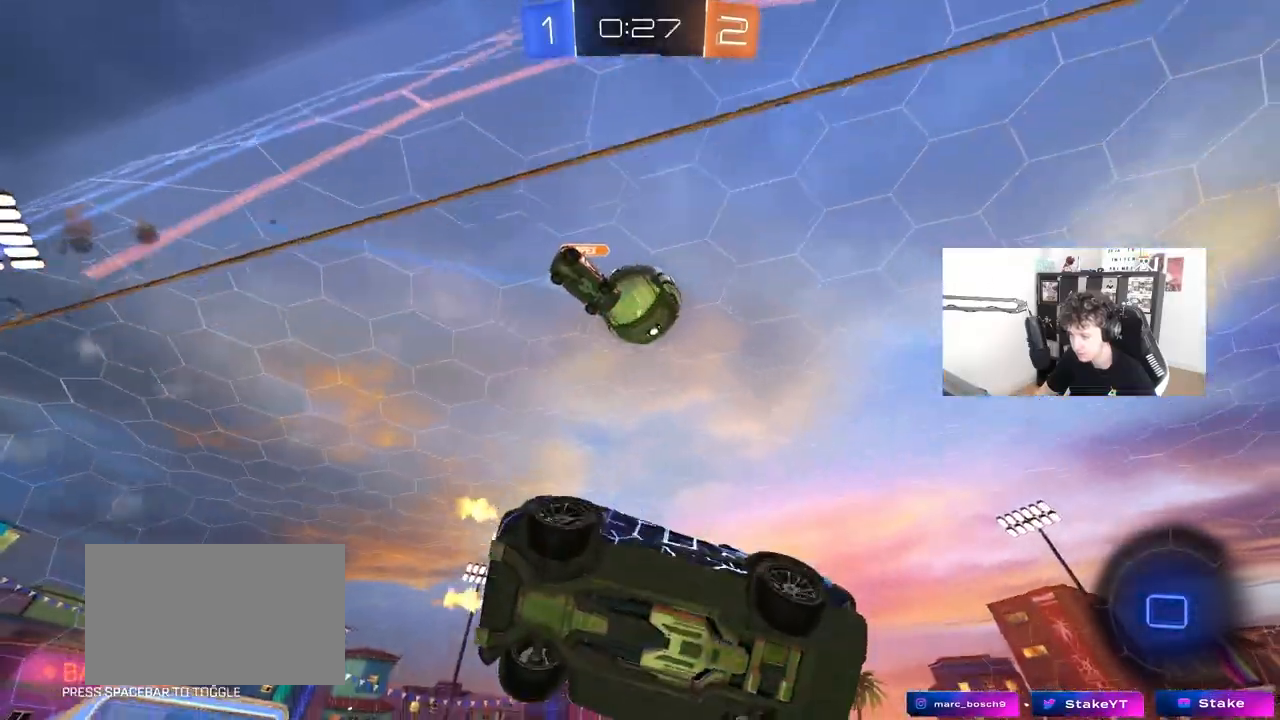
{"keys": ["d"], "mouse": ["left"], "mouse_move": "still", "events": [[83, "a", "down"], [183, "a", "up"], [367, "a", "down"], [417, "mouse_left", "down"], [467, "a", "up"], [467, "d", "down"], [467, "w", "up"]]}
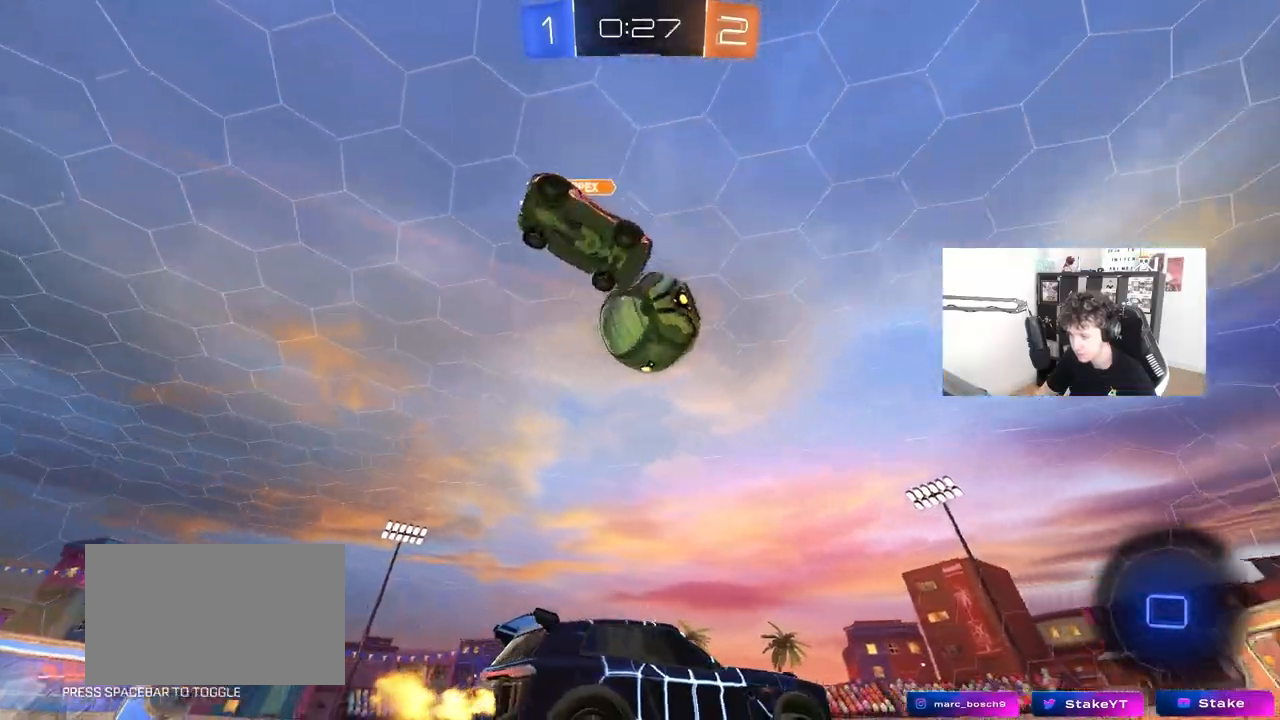
{"keys": ["a", "s", "shift"], "mouse": ["left"], "mouse_move": "still", "events": [[100, "d", "up"], [100, "mouse_right", "down"], [200, "a", "down"], [200, "mouse_right", "up"], [200, "shift", "down"], [200, "w", "down"], [250, "space", "down"], [300, "mouse_right", "down"], [333, "s", "down"], [333, "w", "up"], [433, "space", "up"], [483, "mouse_right", "up"]]}
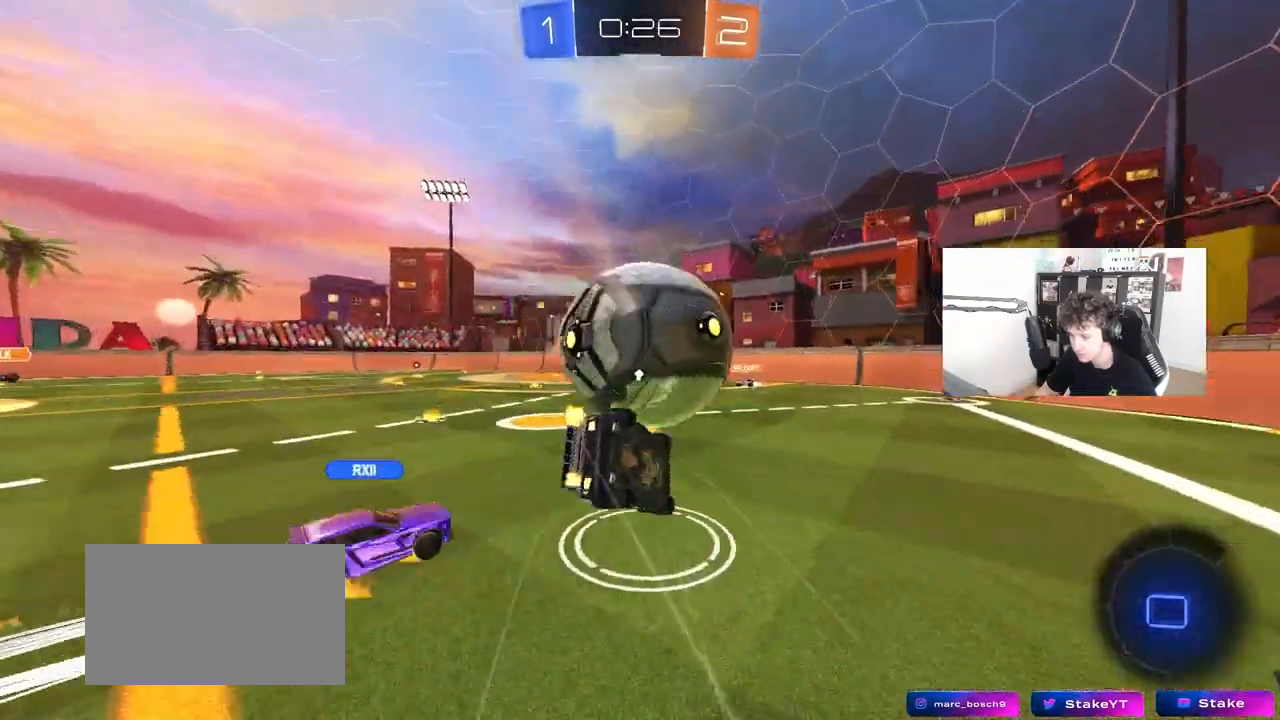
{"keys": ["a", "s", "shift"], "mouse": [], "mouse_move": "still", "events": [[117, "s", "up"], [317, "mouse_left", "up"], [350, "s", "down"]]}
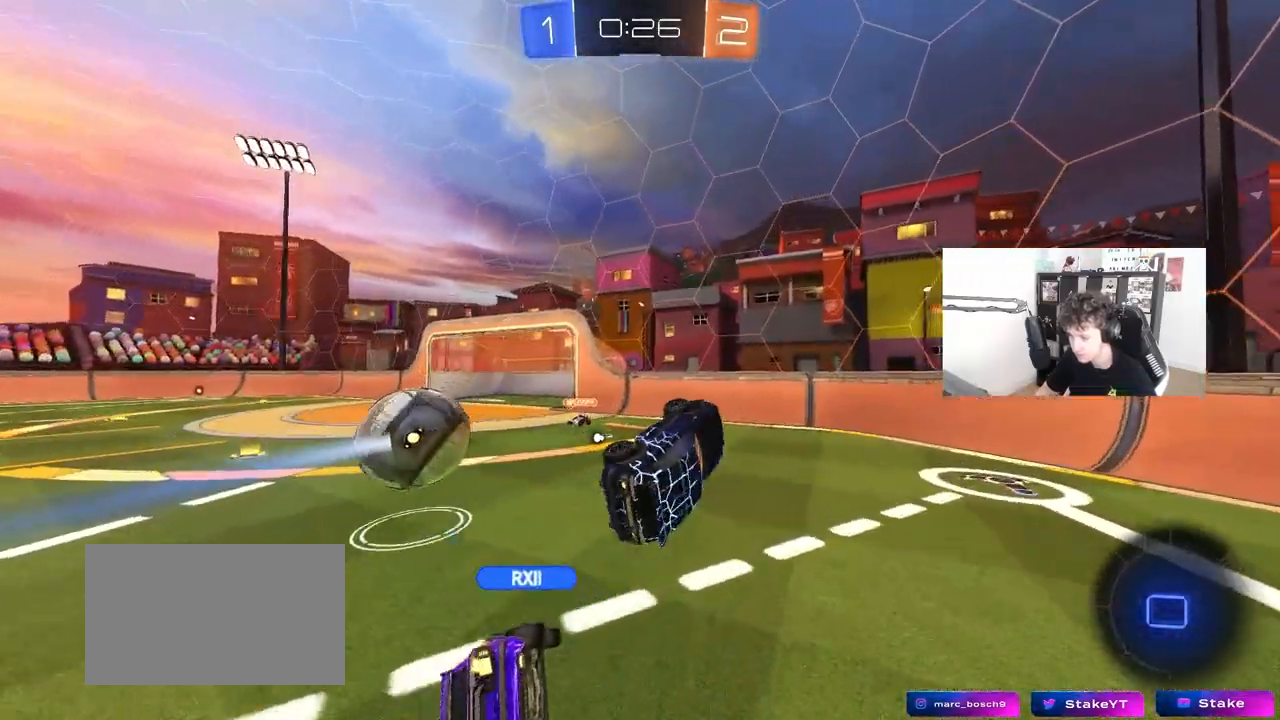
{"keys": ["d"], "mouse": [], "mouse_move": "still", "events": [[33, "s", "up"], [83, "shift", "up"], [83, "space", "down"], [133, "a", "up"], [233, "space", "up"], [267, "w", "down"], [317, "w", "up"], [417, "d", "down"]]}
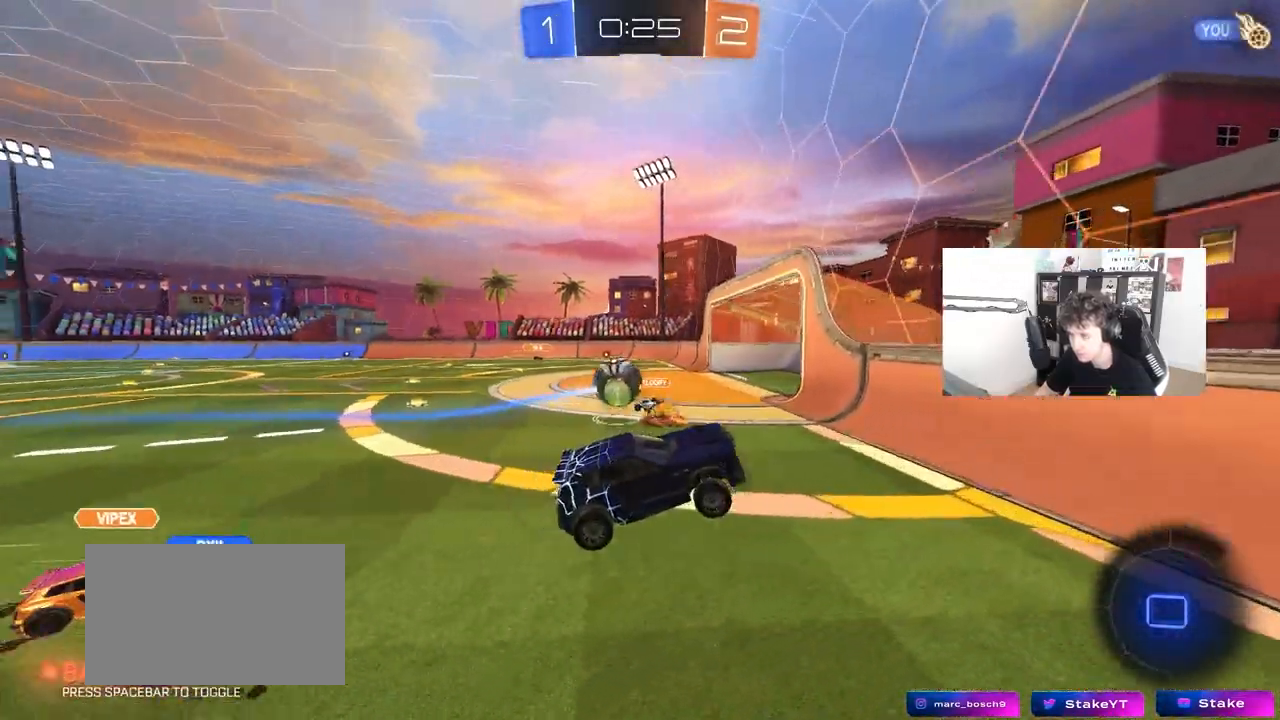
{"keys": ["d", "w"], "mouse": [], "mouse_move": "still", "events": [[100, "d", "up"], [200, "d", "down"], [300, "w", "down"]]}
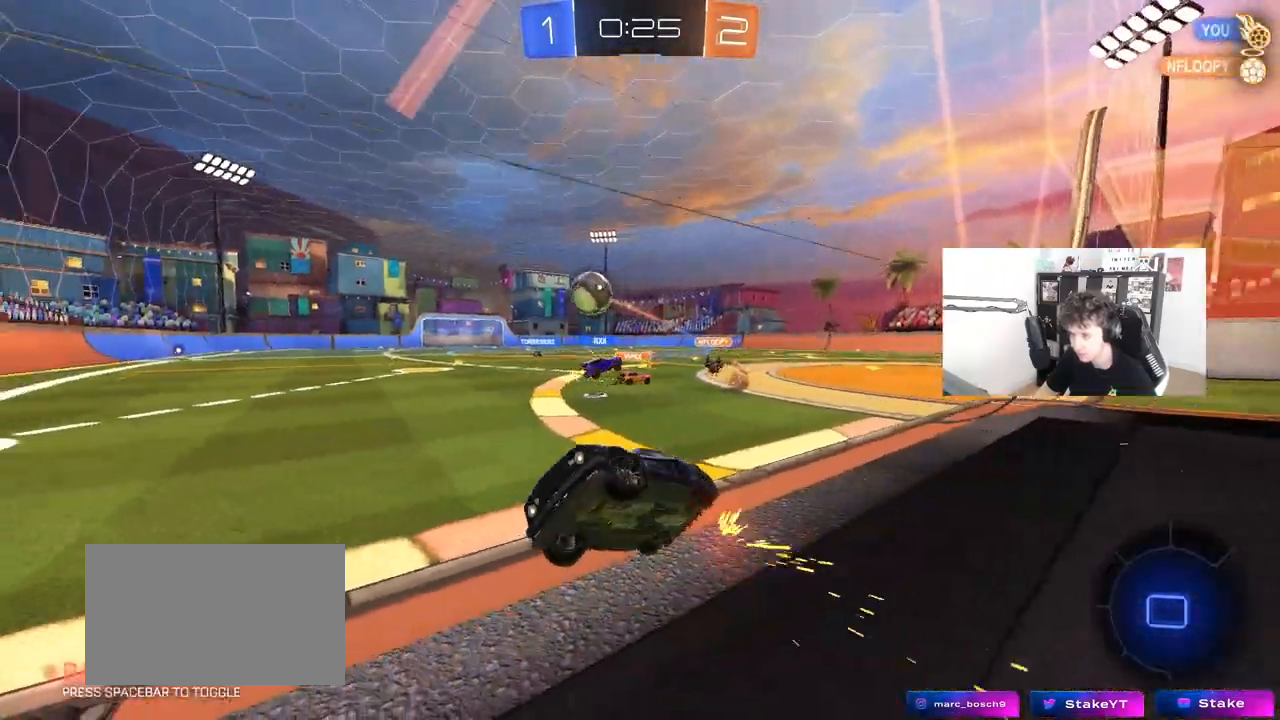
{"keys": ["w"], "mouse": [], "mouse_move": "still", "events": [[117, "shift", "down"], [217, "shift", "up"], [500, "d", "up"]]}
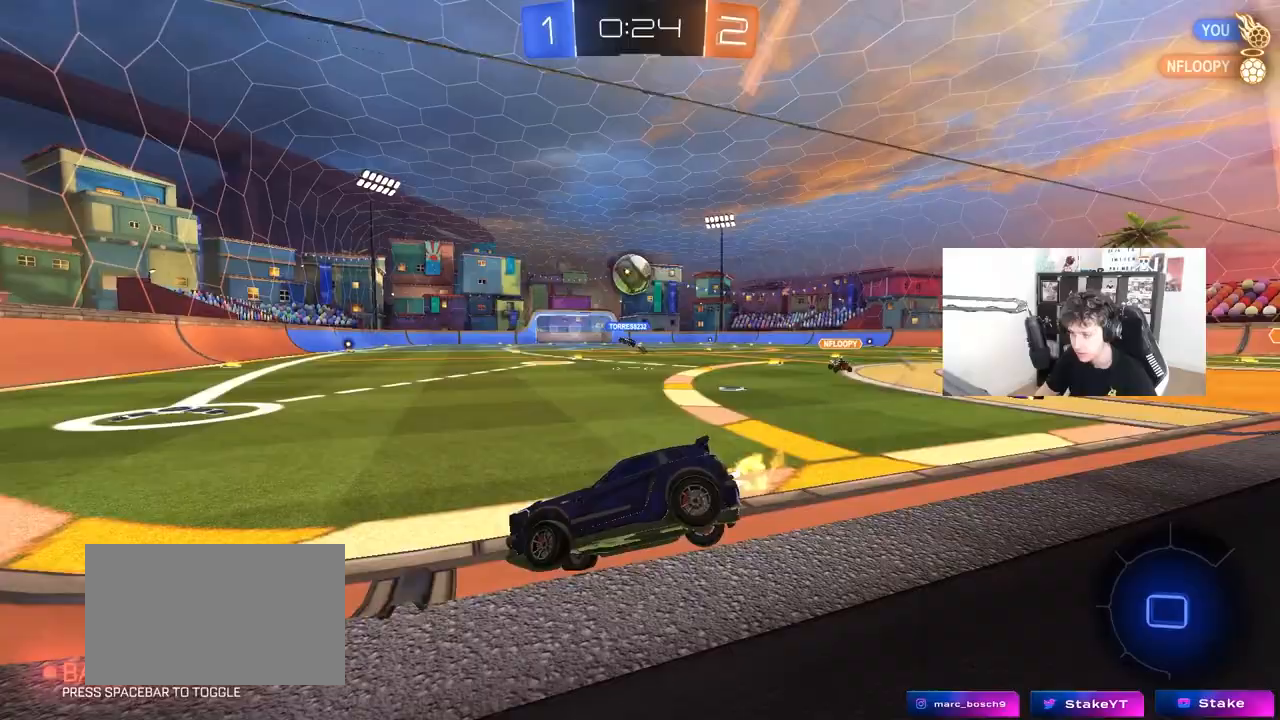
{"keys": ["d", "w"], "mouse": [], "mouse_move": "still", "events": [[183, "d", "down"], [367, "shift", "down"], [417, "shift", "up"]]}
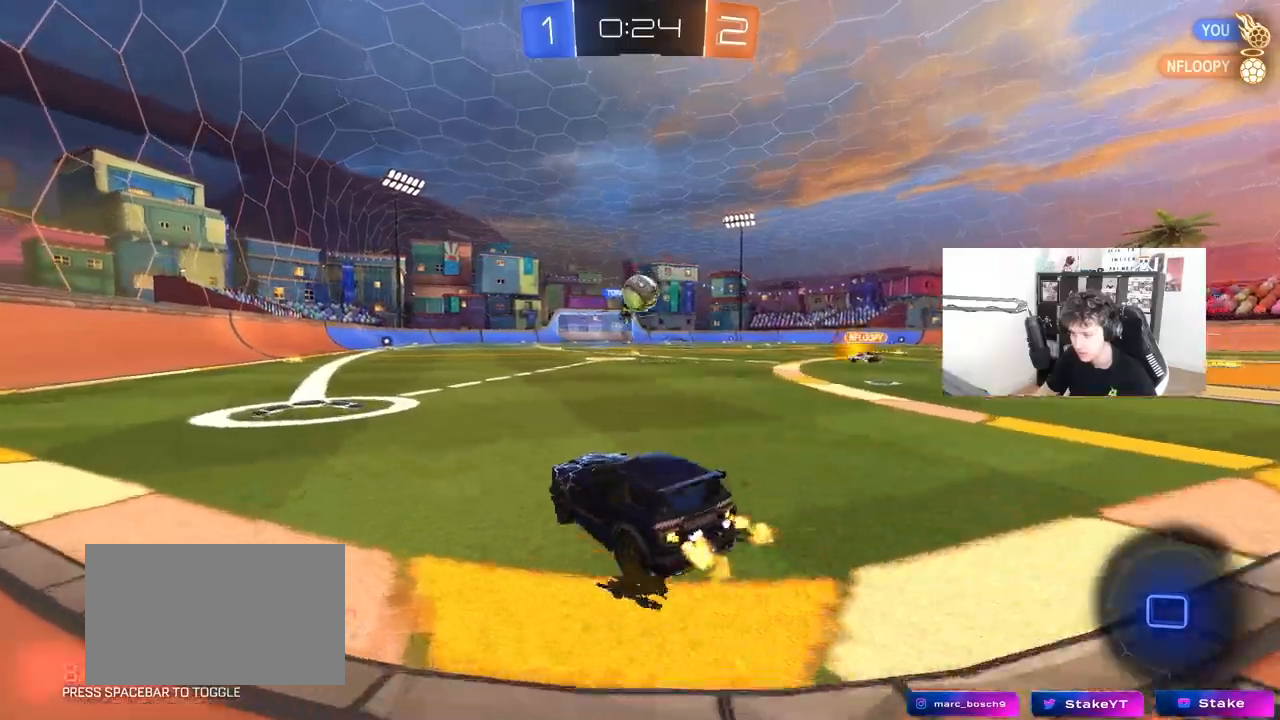
{"keys": ["a", "w"], "mouse": [], "mouse_move": "still", "events": [[100, "shift", "down"], [150, "shift", "up"], [383, "w", "up"], [483, "a", "down"], [483, "d", "up"], [483, "w", "down"]]}
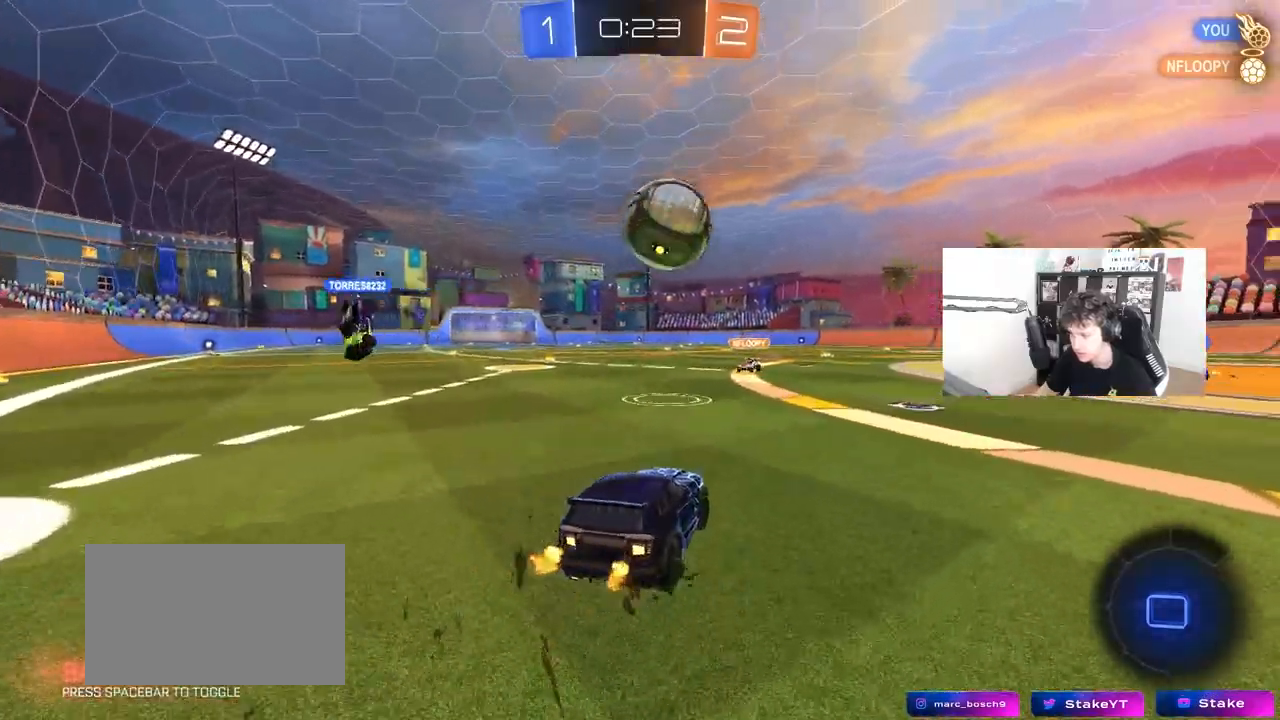
{"keys": ["a", "w"], "mouse": [], "mouse_move": "still", "events": []}
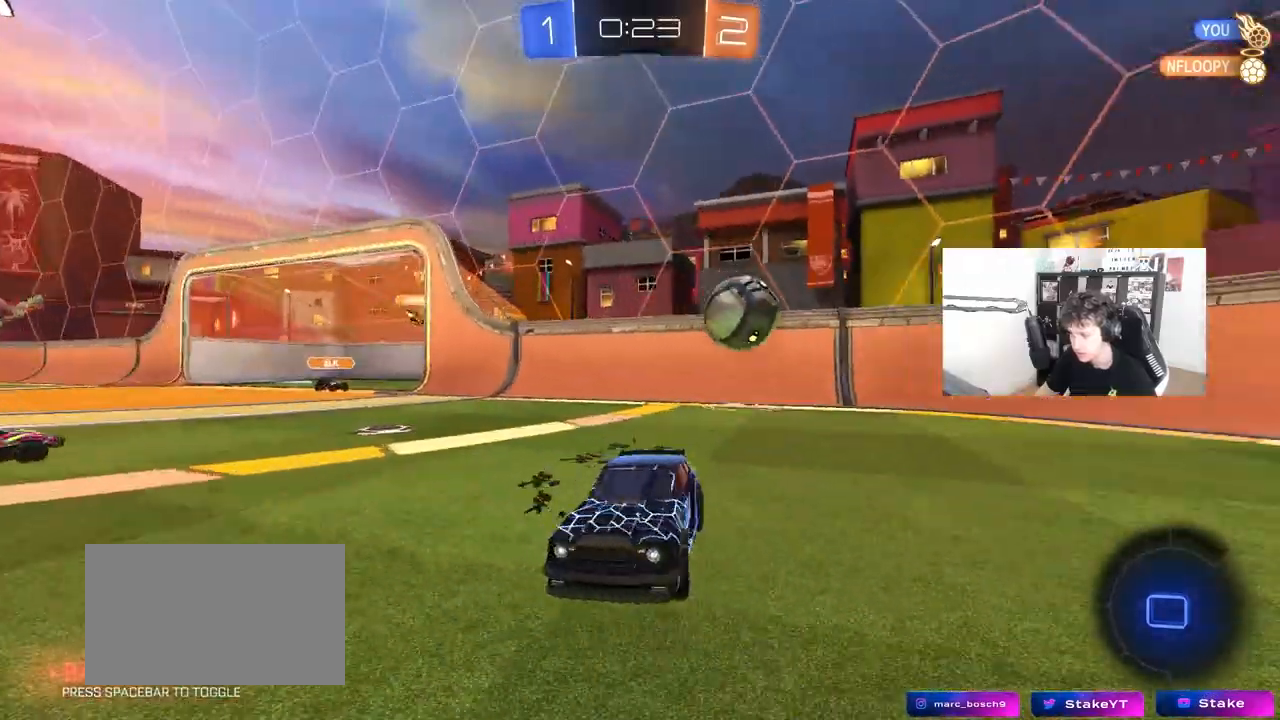
{"keys": ["w"], "mouse": [], "mouse_move": "still", "events": [[83, "a", "up"], [133, "mouse_right", "down"], [183, "mouse_right", "up"], [283, "mouse_right", "down"], [417, "mouse_right", "up"]]}
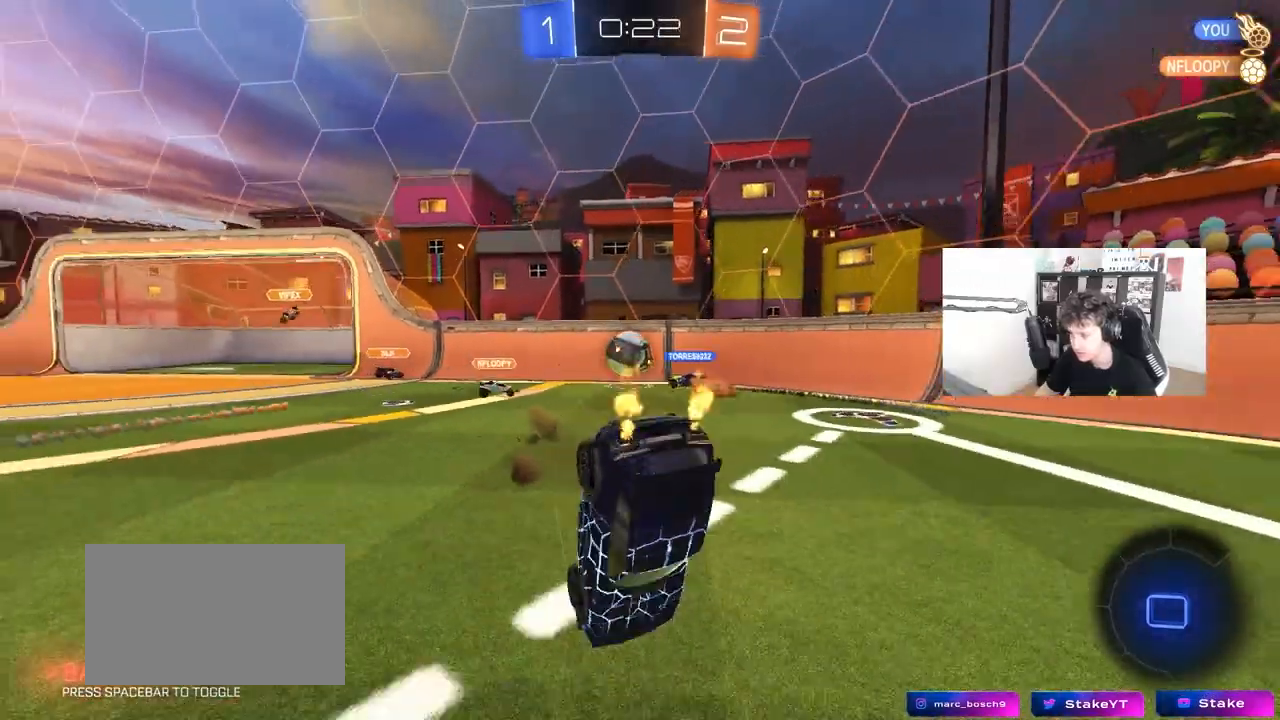
{"keys": [], "mouse": [], "mouse_move": "still", "events": [[300, "w", "up"]]}
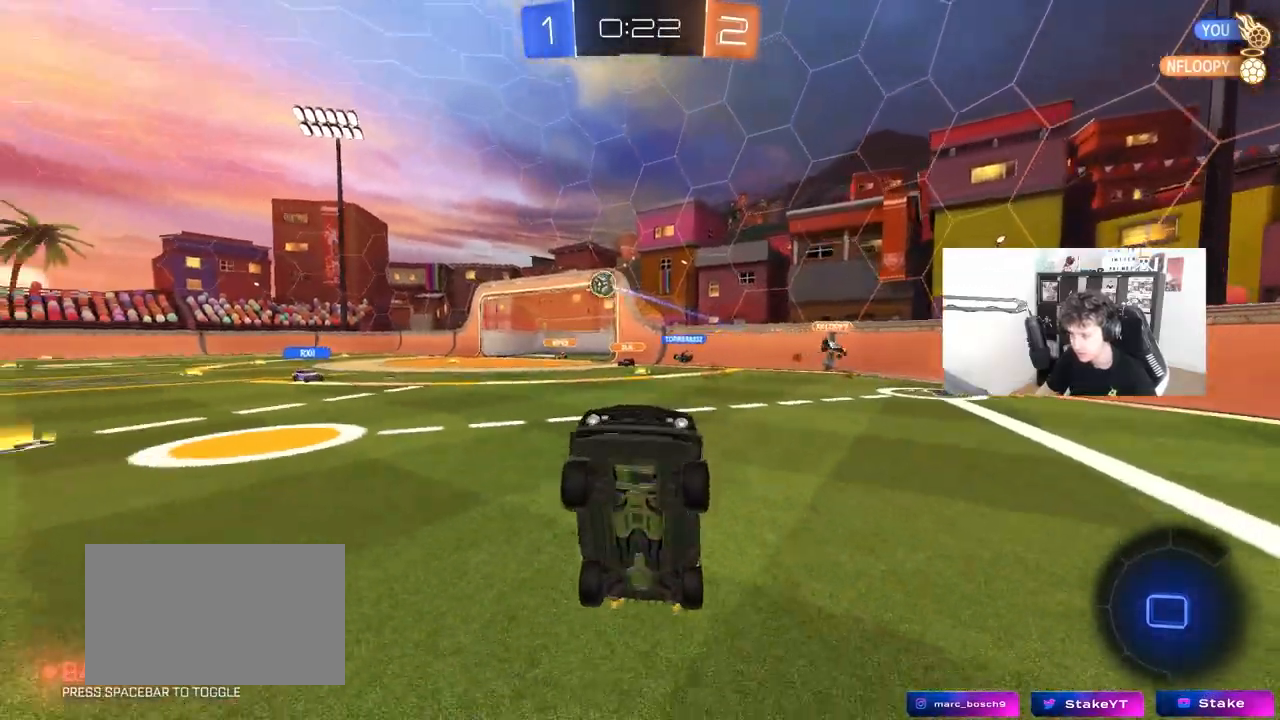
{"keys": ["w"], "mouse": ["left"], "mouse_move": "still", "events": [[117, "space", "down"], [317, "d", "down"], [317, "space", "up"], [317, "w", "down"], [350, "mouse_left", "down"], [450, "d", "up"]]}
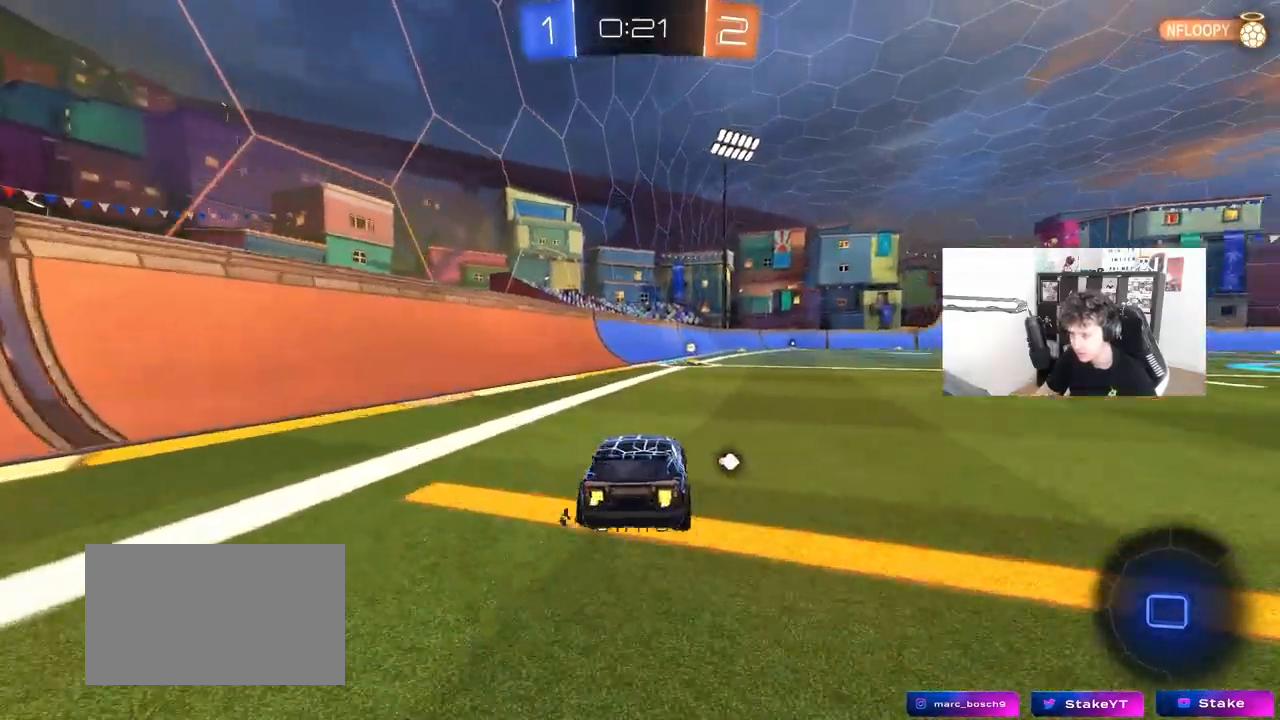
{"keys": ["tab", "w"], "mouse": []}
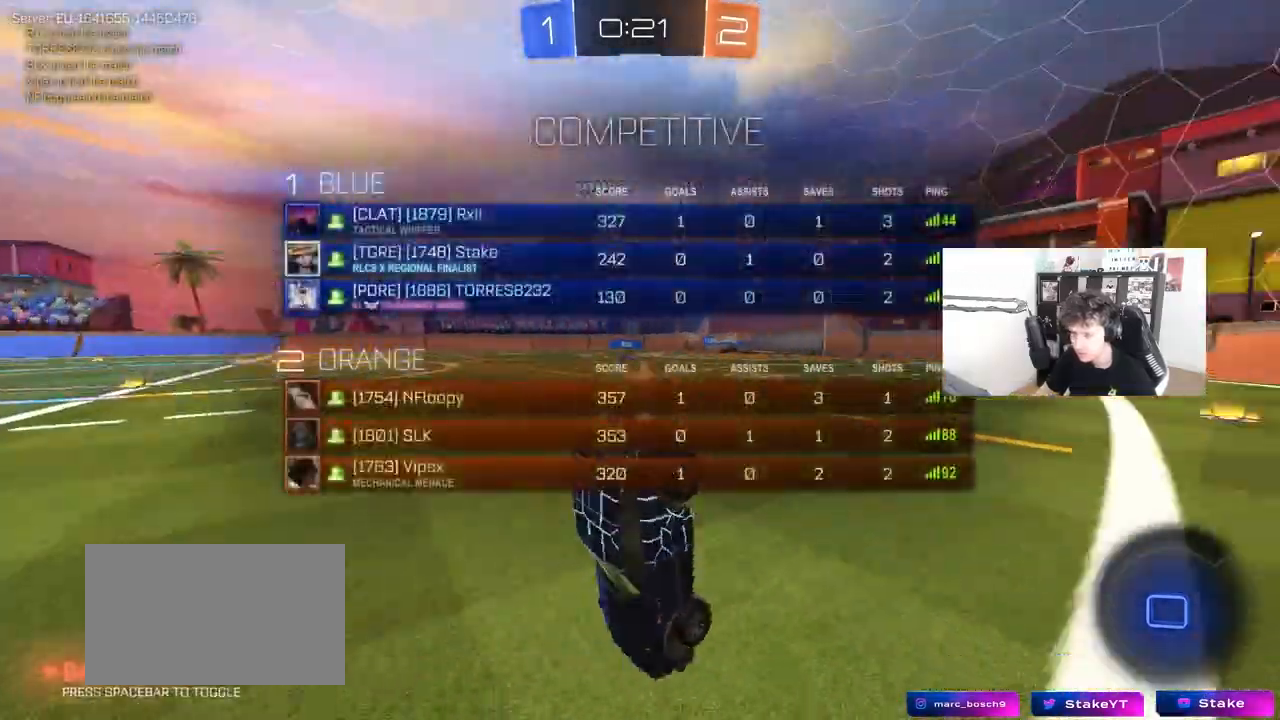
{"keys": ["tab"], "mouse": [], "mouse_move": "still", "events": [[17, "w", "up"], [250, "d", "down"], [383, "d", "up"]]}
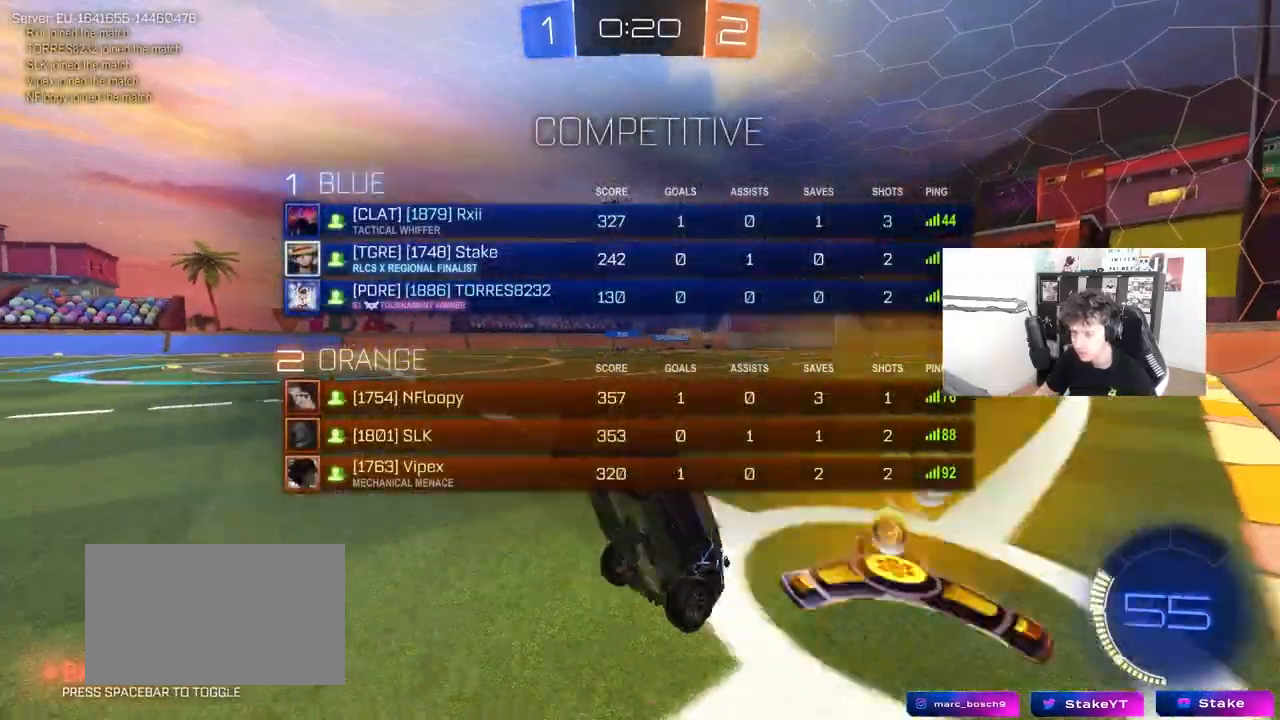
{"keys": ["d", "shift", "w"], "mouse": ["left"], "mouse_move": "still", "events": [[33, "d", "down"], [167, "d", "up"], [217, "d", "down"], [217, "w", "down"], [350, "mouse_left", "down"], [350, "tab", "up"], [500, "shift", "down"]]}
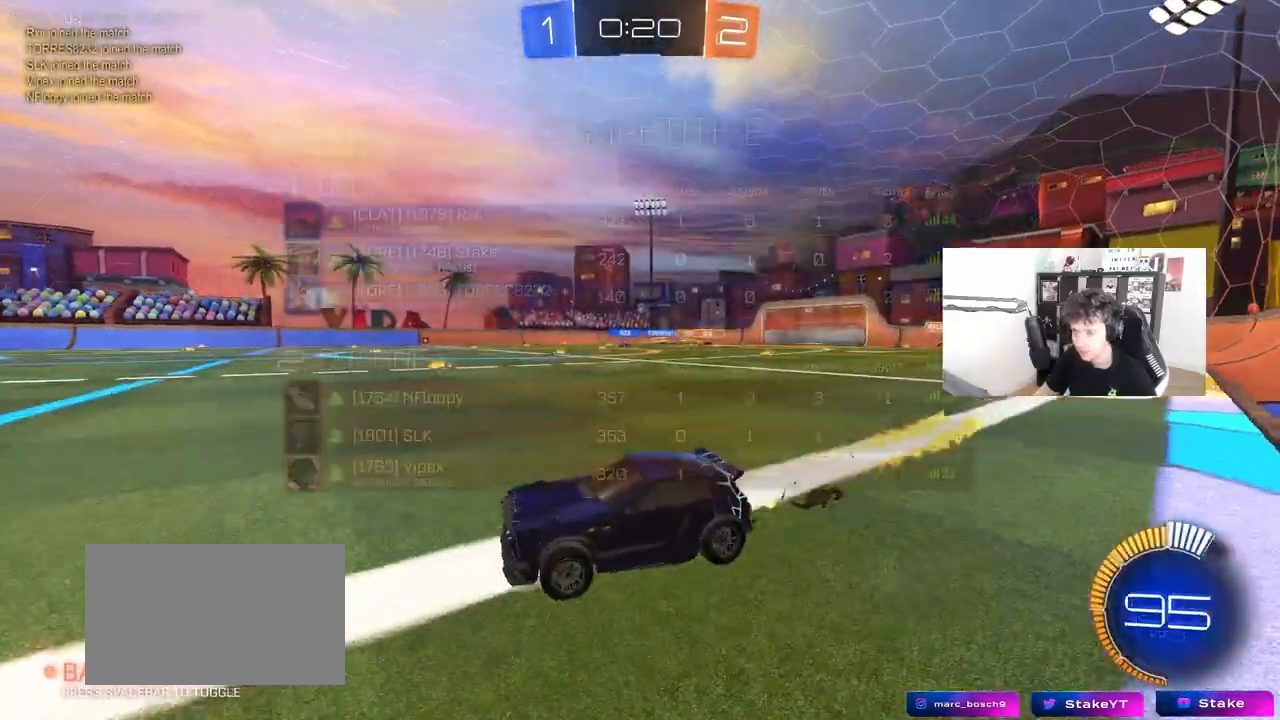
{"keys": ["d", "w"], "mouse": ["left"], "mouse_move": "still", "events": [[83, "shift", "up"], [283, "mouse_left", "up"], [467, "mouse_left", "down"]]}
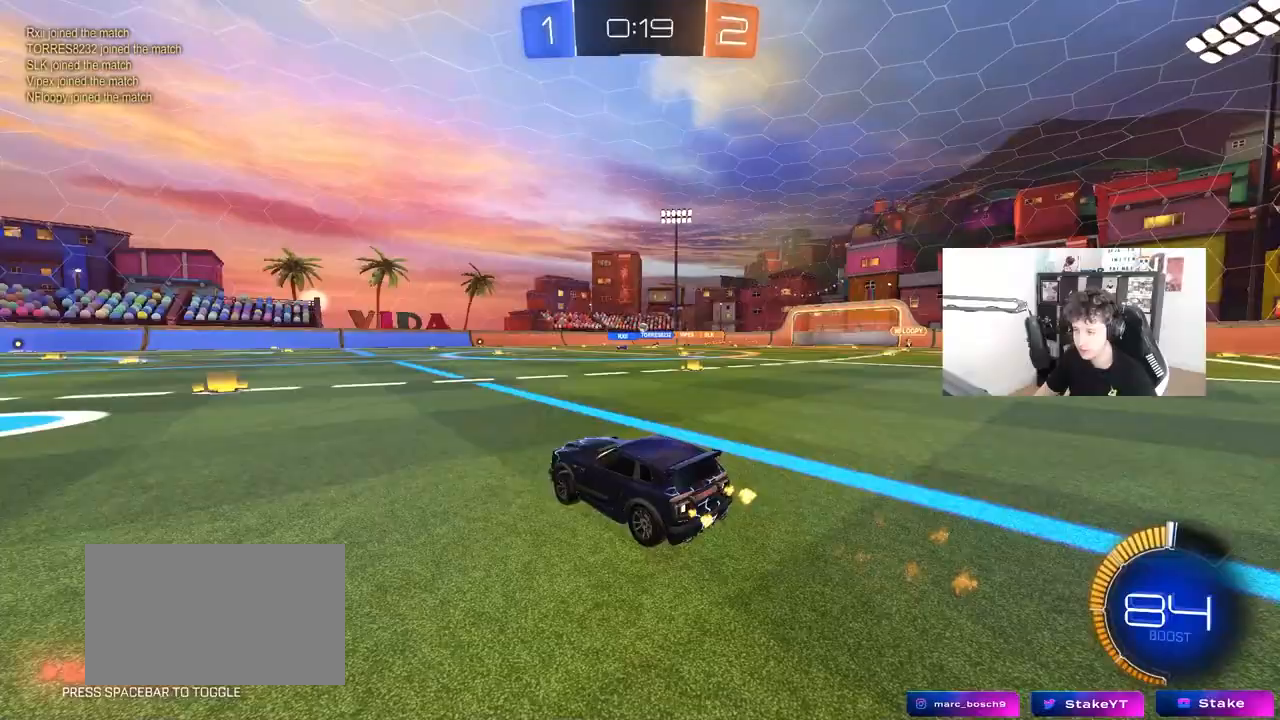
{"keys": ["w"], "mouse": [], "mouse_move": "still", "events": [[50, "d", "up"], [200, "mouse_left", "up"], [283, "d", "down"], [333, "d", "up"]]}
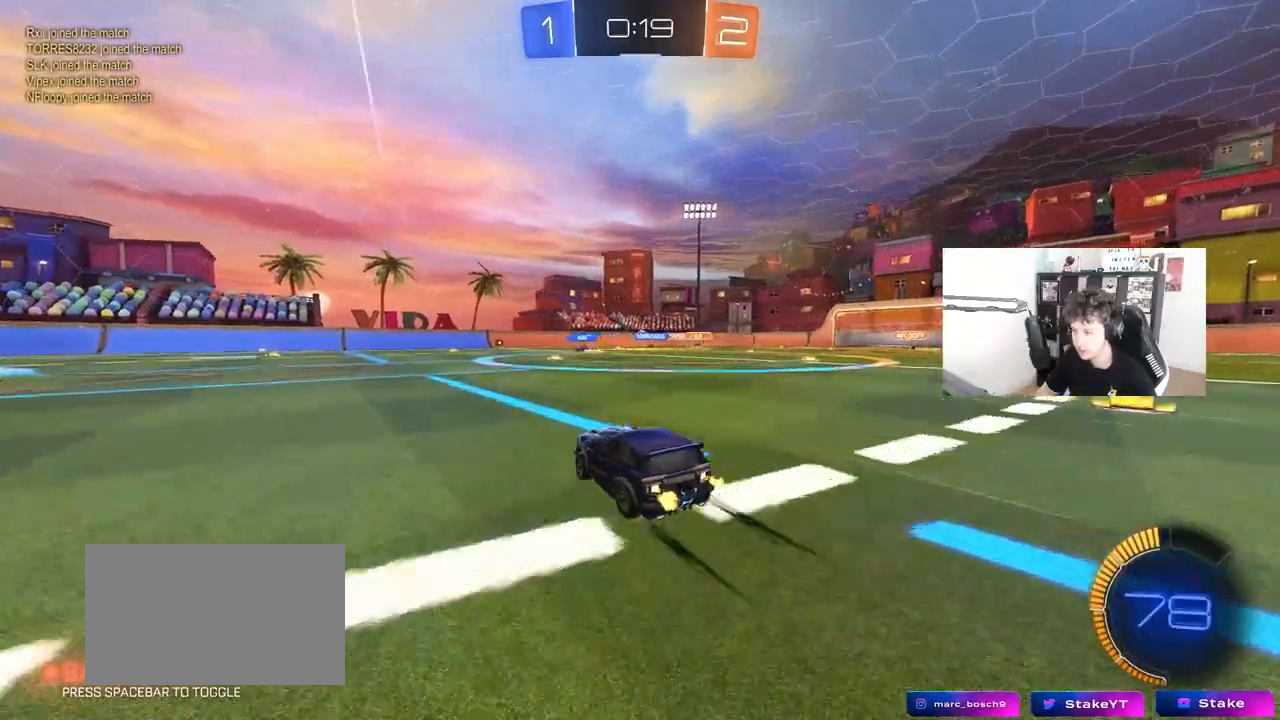
{"keys": [], "mouse": [], "mouse_move": "still", "events": [[117, "w", "up"], [167, "a", "down"], [450, "a", "up"]]}
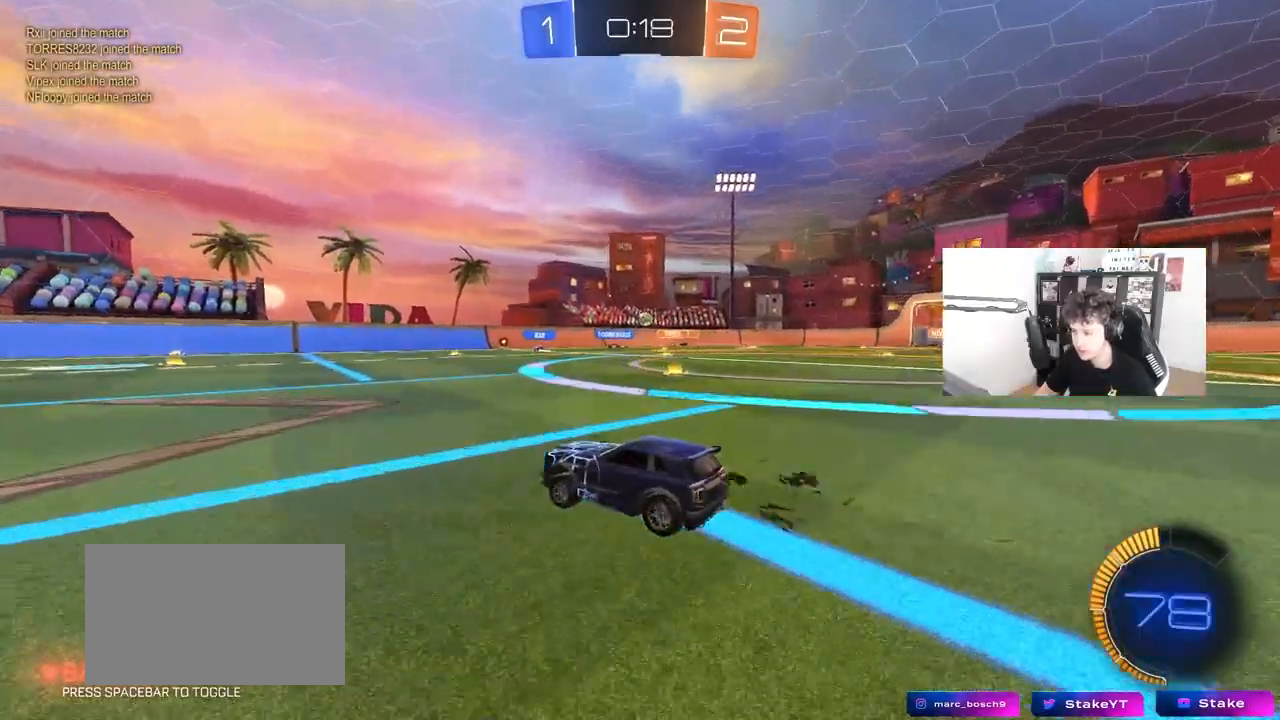
{"keys": ["a"], "mouse": [], "mouse_move": "still", "events": [[283, "d", "down"], [283, "w", "down"], [417, "a", "down"], [417, "d", "up"], [467, "w", "up"]]}
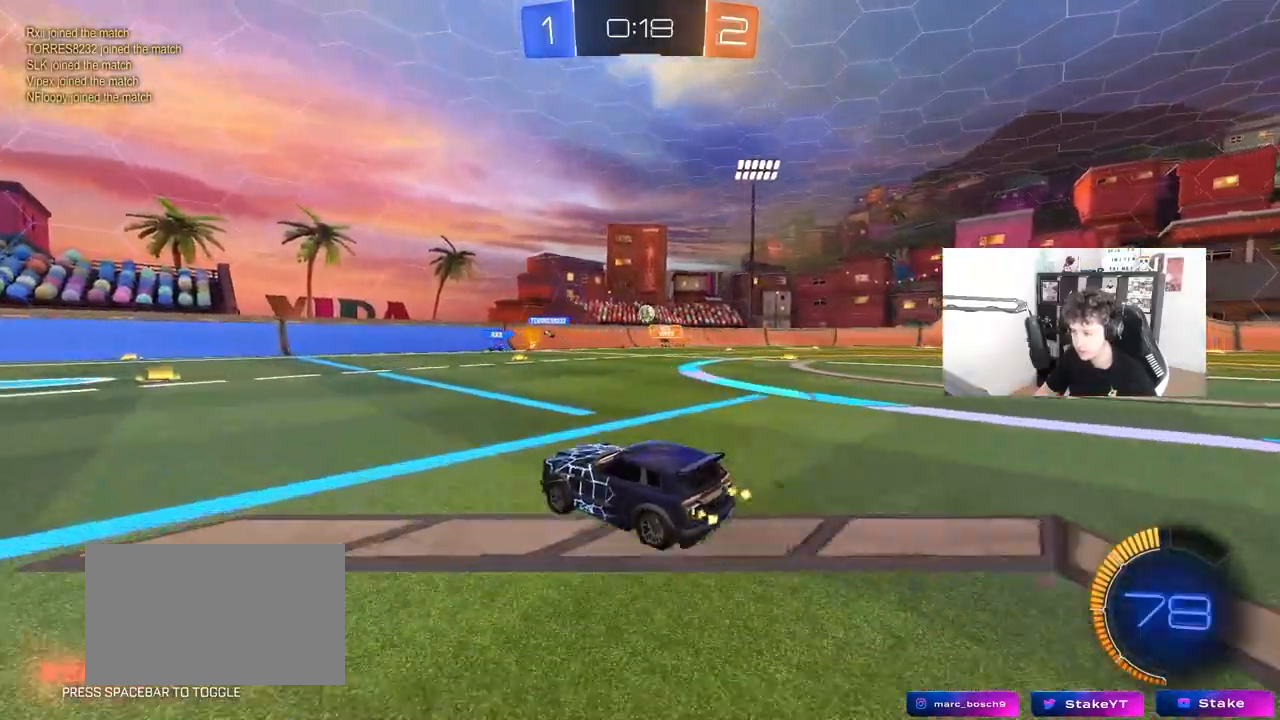
{"keys": ["w"], "mouse": [], "mouse_move": "still", "events": [[50, "a", "up"], [150, "s", "down"], [250, "s", "up"], [483, "w", "down"]]}